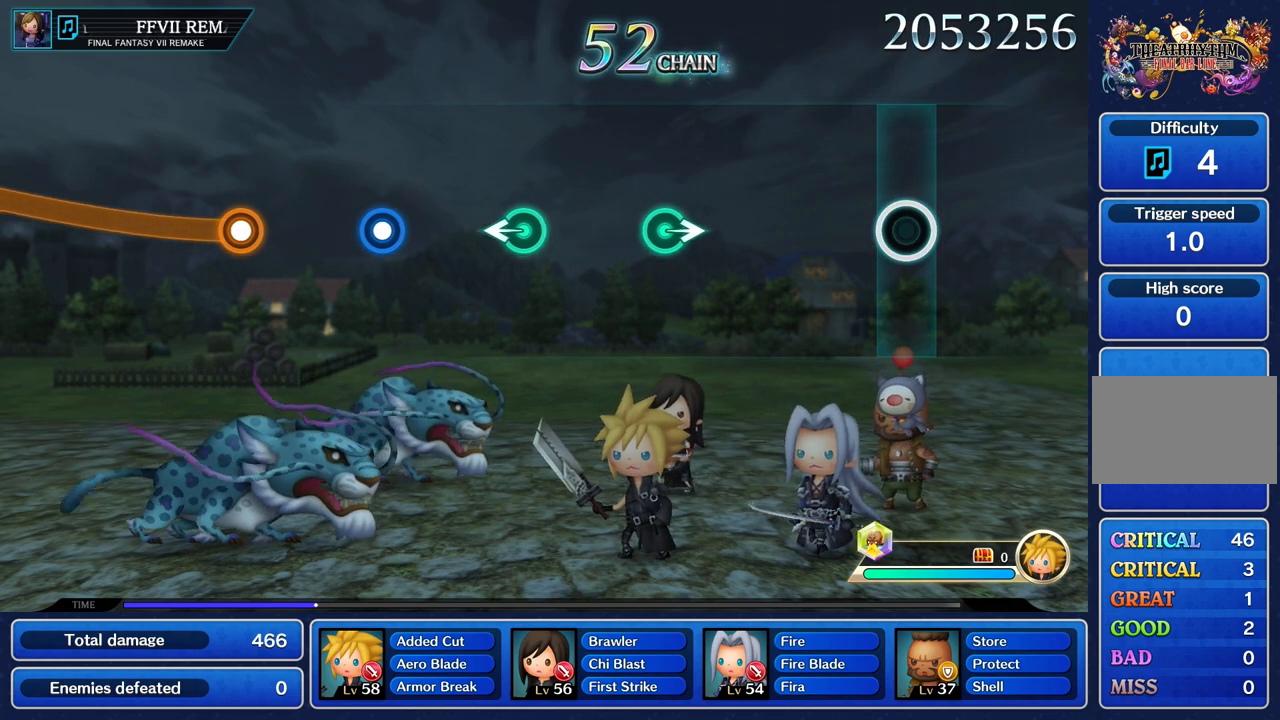
Gameplay with a controller (PlayStation layout); each line is a JSON object with the inputs held at the frame after it. "events" lists button and stick changes between this image and that frame as [ms after this image, input, new state], when the widget could be followed in between. Not read: L3 R3.
{"buttons": [], "left_stick": "center", "right_stick": "center", "events": []}
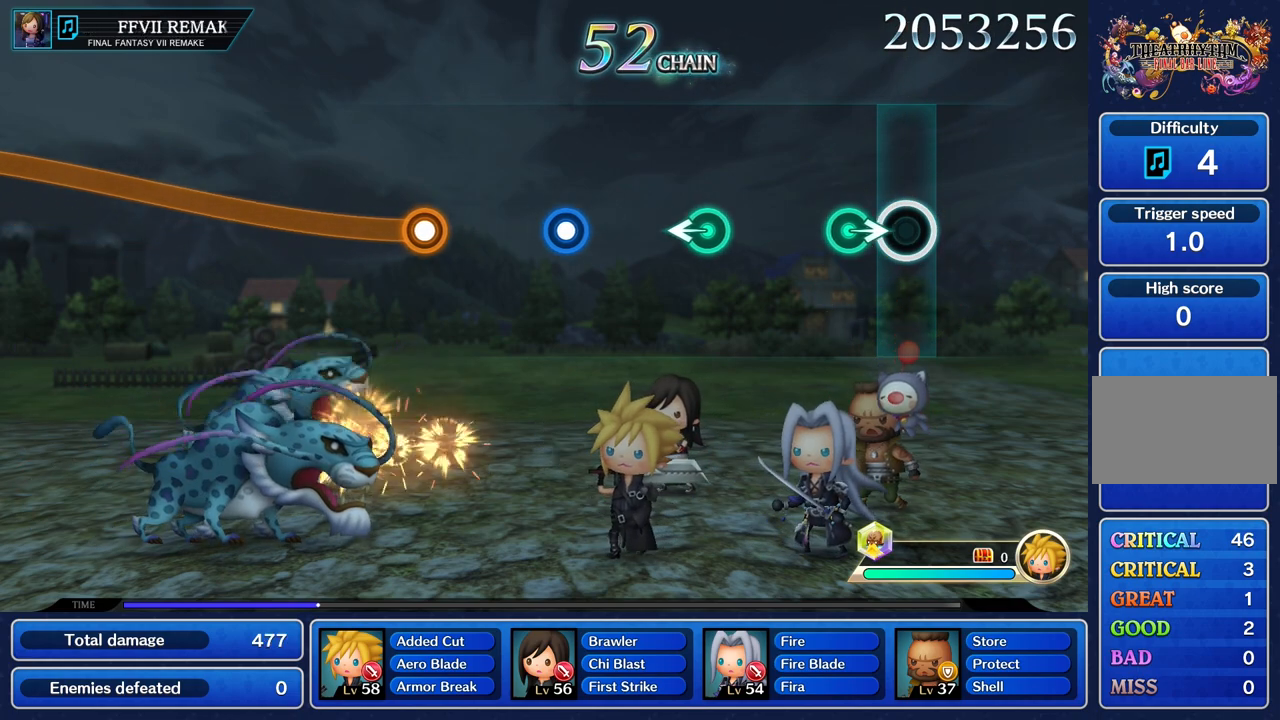
{"buttons": [], "left_stick": "center", "right_stick": "center", "events": [[167, "left_stick", "right"], [334, "left_stick", "center"]]}
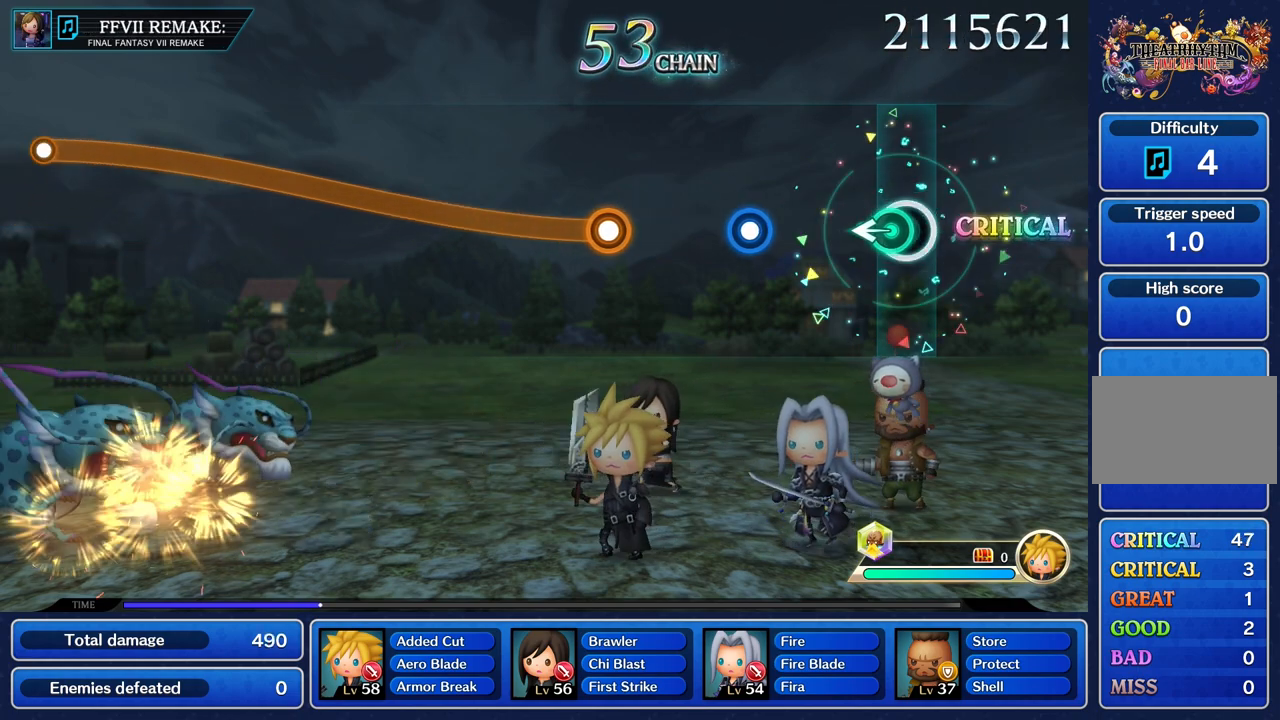
{"buttons": ["R1"], "left_stick": "center", "right_stick": "center", "events": [[67, "left_stick", "left"], [217, "left_stick", "center"], [450, "R1", "down"]]}
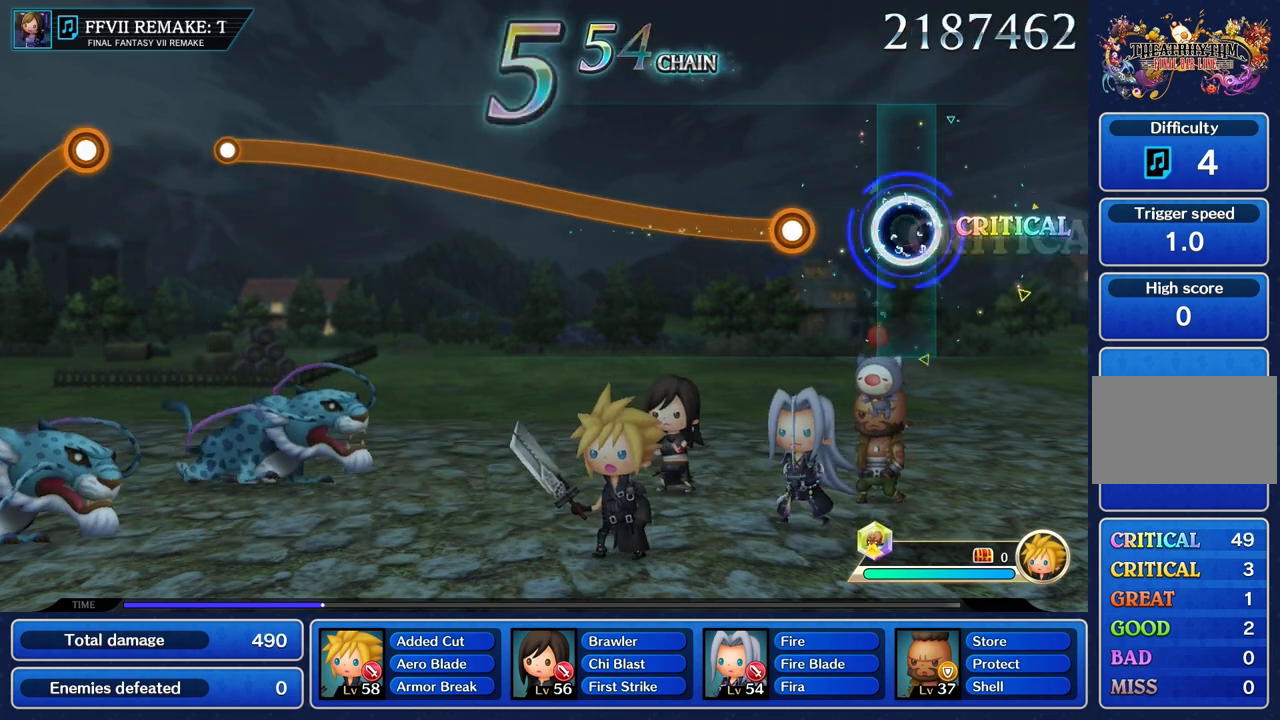
{"buttons": ["R1"], "left_stick": "up", "right_stick": "center", "events": [[67, "R1", "up"], [317, "left_stick", "up"], [334, "R1", "down"]]}
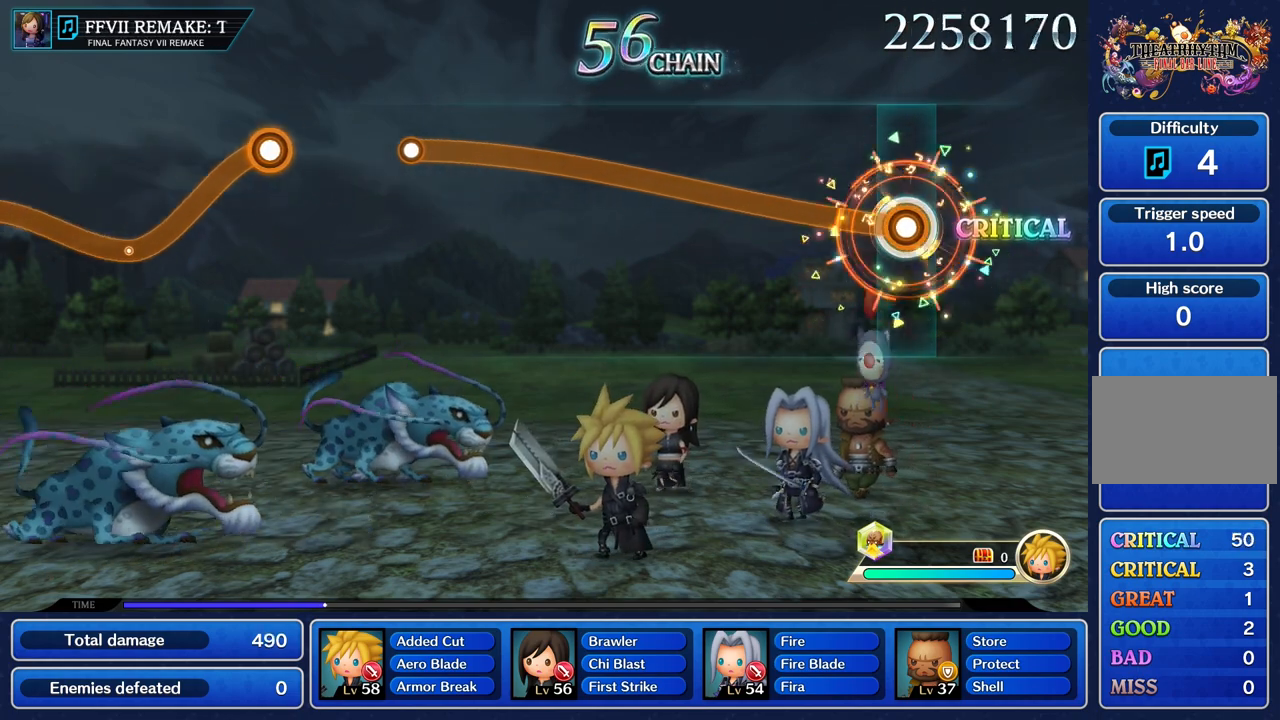
{"buttons": ["R1"], "left_stick": "up", "right_stick": "center", "events": []}
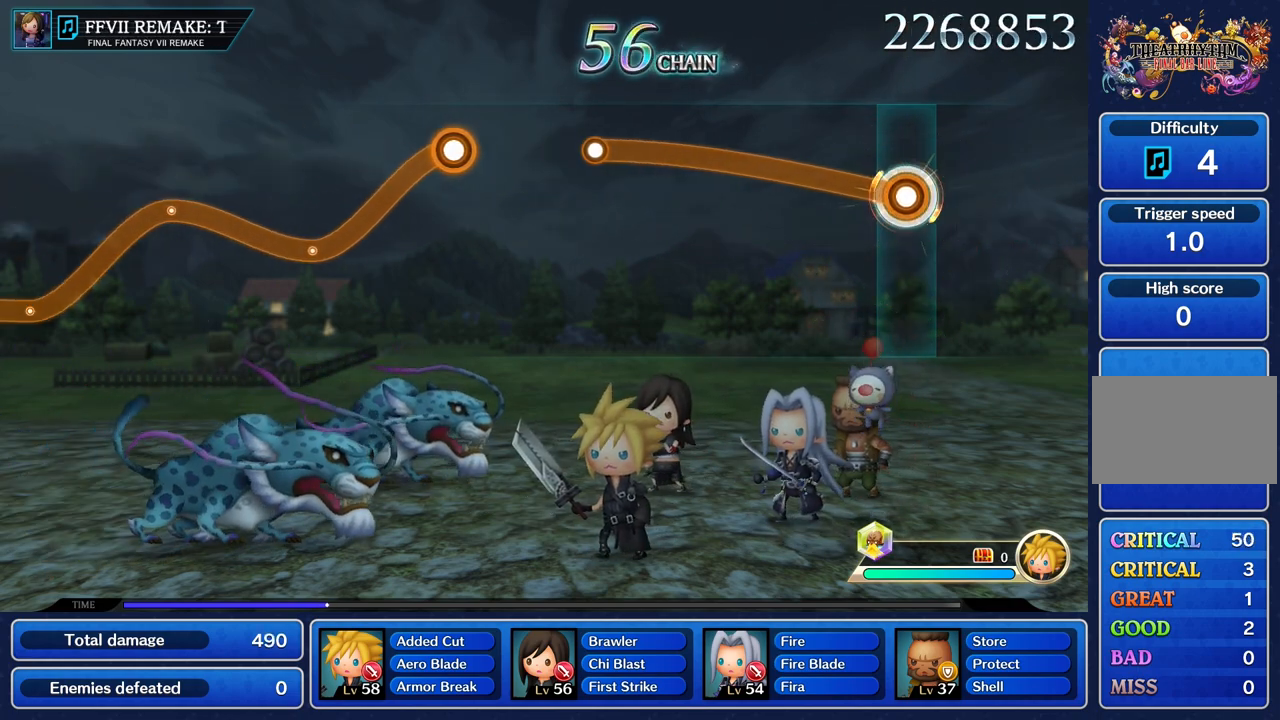
{"buttons": ["R1"], "left_stick": "up", "right_stick": "center", "events": []}
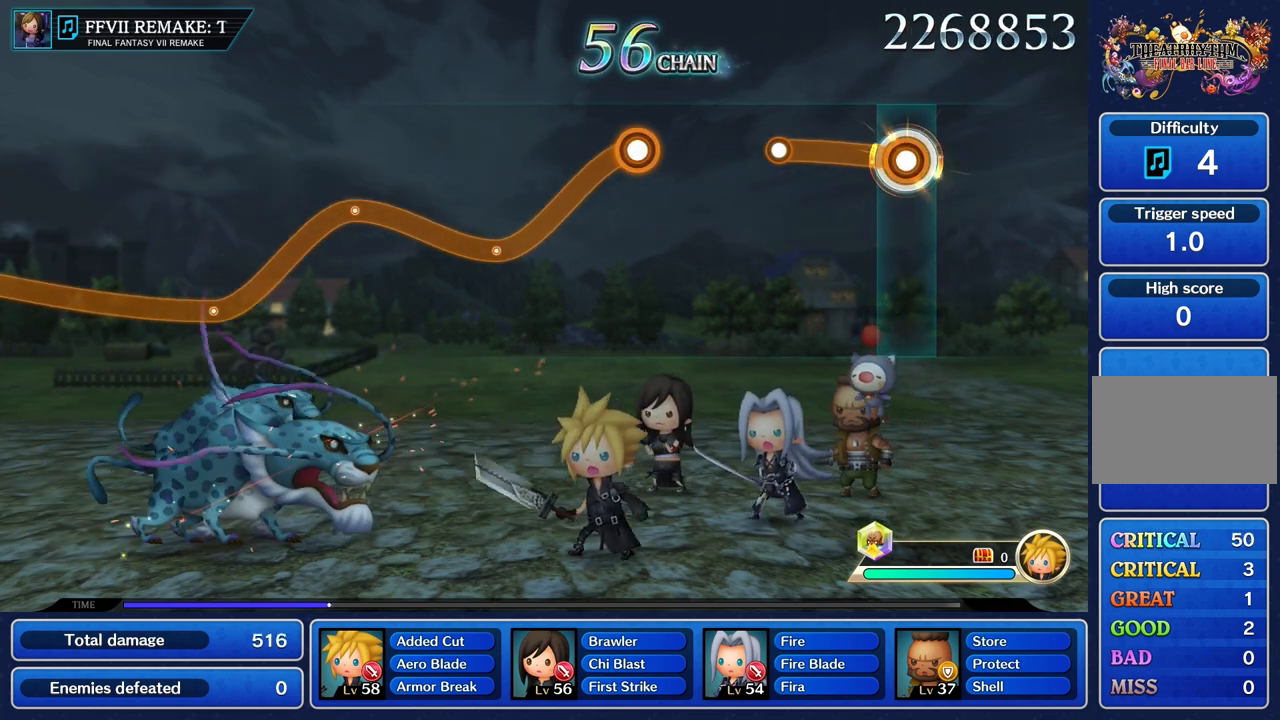
{"buttons": [], "left_stick": "center", "right_stick": "center", "events": [[400, "R1", "up"], [450, "left_stick", "center"]]}